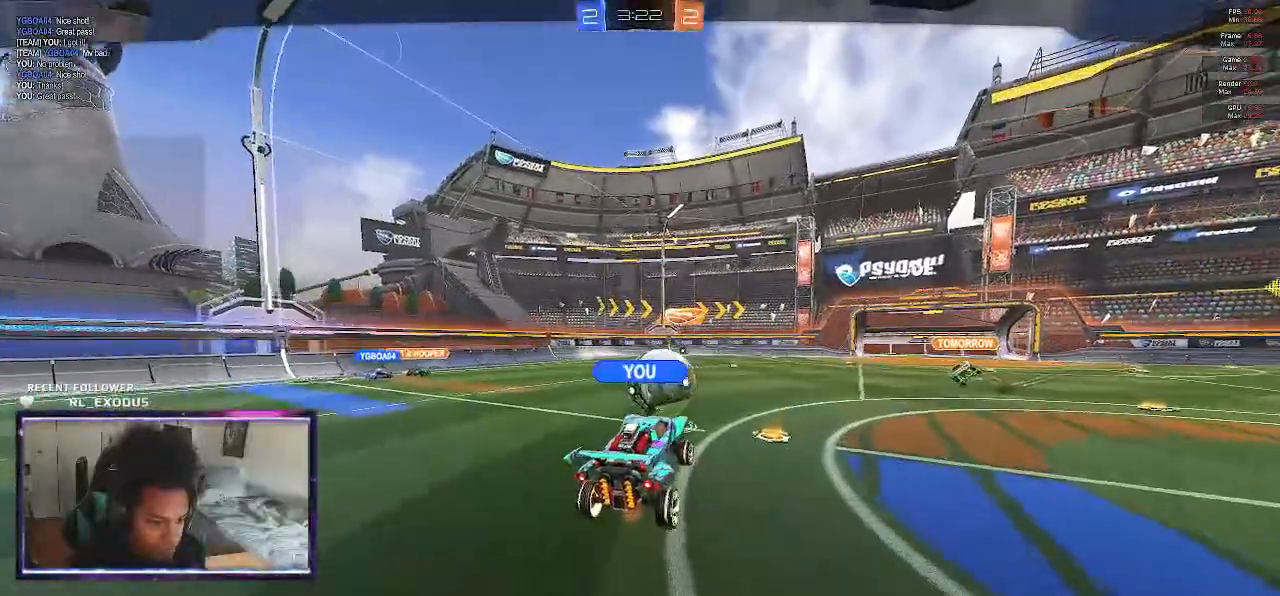
Gameplay with a controller (PlayStation layout); each line is a JSON object with the inputs held at the frame after it. "events" lists button and stick changes between this image and that frame as [ms after this image, input, new state], when the widget could be followed in between. Not read: HOME.
{"buttons": [], "left_stick": "center", "right_stick": "center", "events": [[383, "CROSS", "down"], [483, "CROSS", "up"]]}
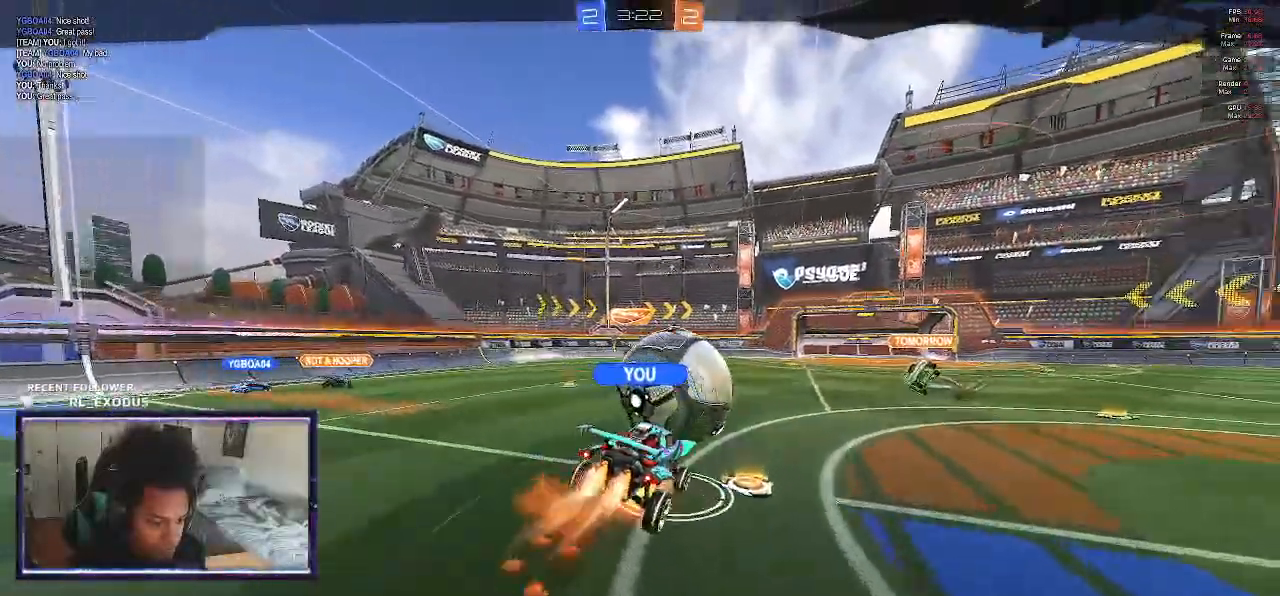
{"buttons": ["CROSS"], "left_stick": "center", "right_stick": "center", "events": [[83, "CROSS", "down"], [217, "CROSS", "up"], [283, "CROSS", "down"], [383, "CROSS", "up"], [450, "CROSS", "down"]]}
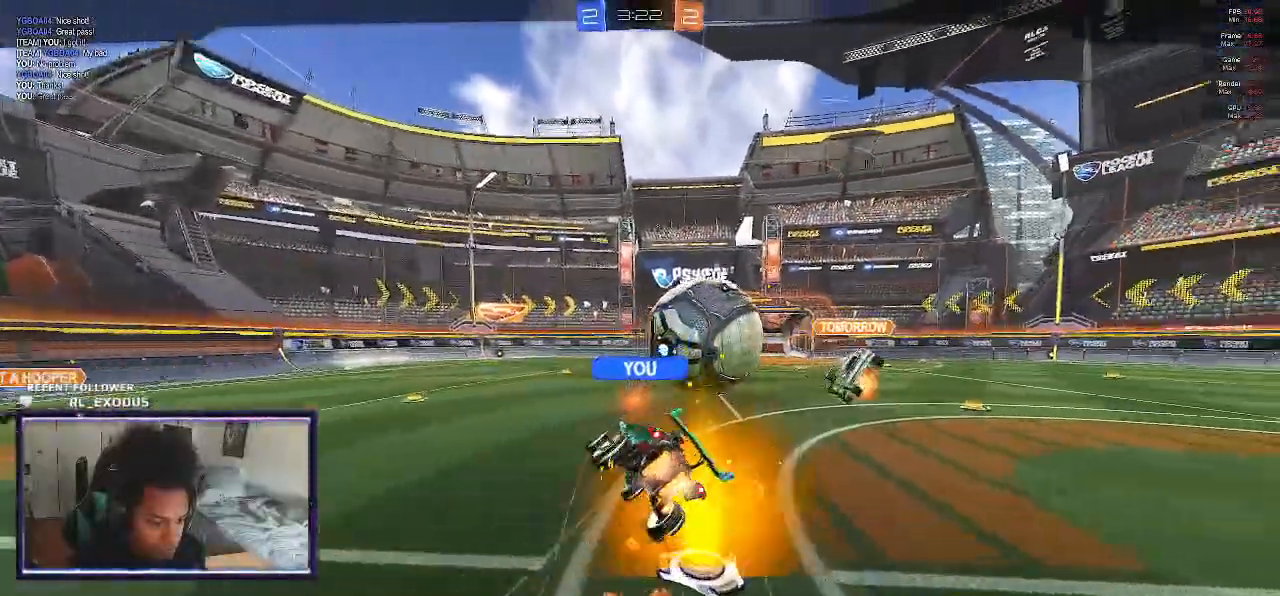
{"buttons": ["CROSS"], "left_stick": "center", "right_stick": "center", "events": [[50, "CROSS", "up"], [117, "CROSS", "down"], [217, "CROSS", "up"], [283, "CROSS", "down"], [350, "CROSS", "up"], [450, "CROSS", "down"]]}
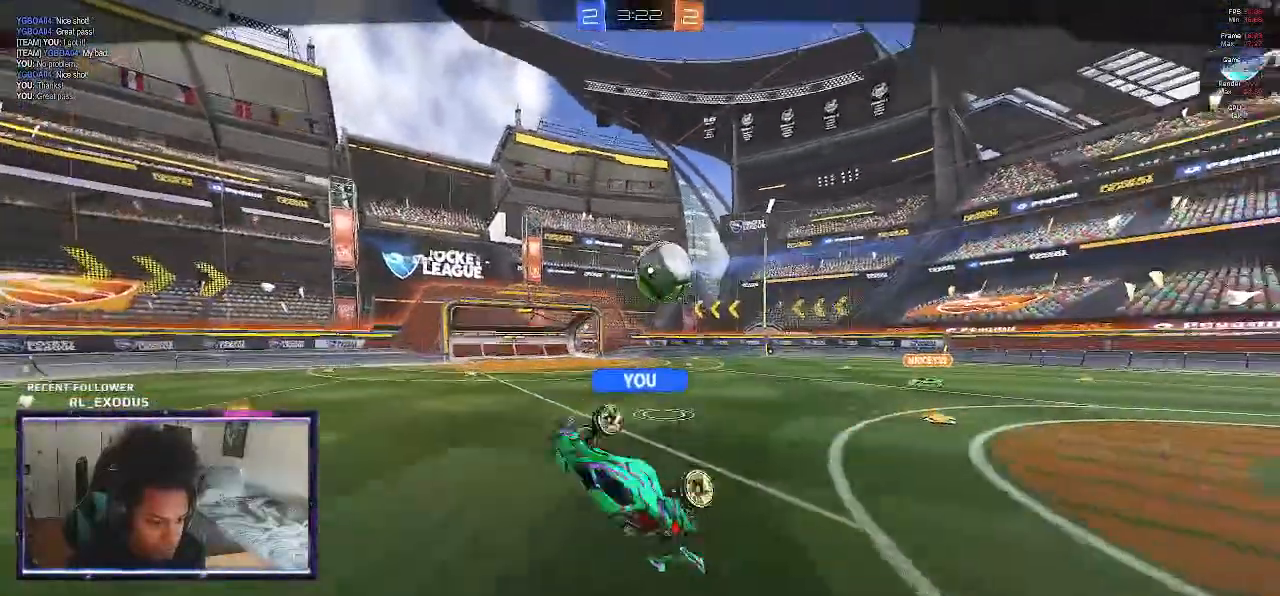
{"buttons": [], "left_stick": "center", "right_stick": "center", "events": [[17, "CROSS", "up"], [83, "CROSS", "down"], [183, "CROSS", "up"], [250, "CROSS", "down"], [317, "CROSS", "up"], [417, "CROSS", "down"], [483, "CROSS", "up"]]}
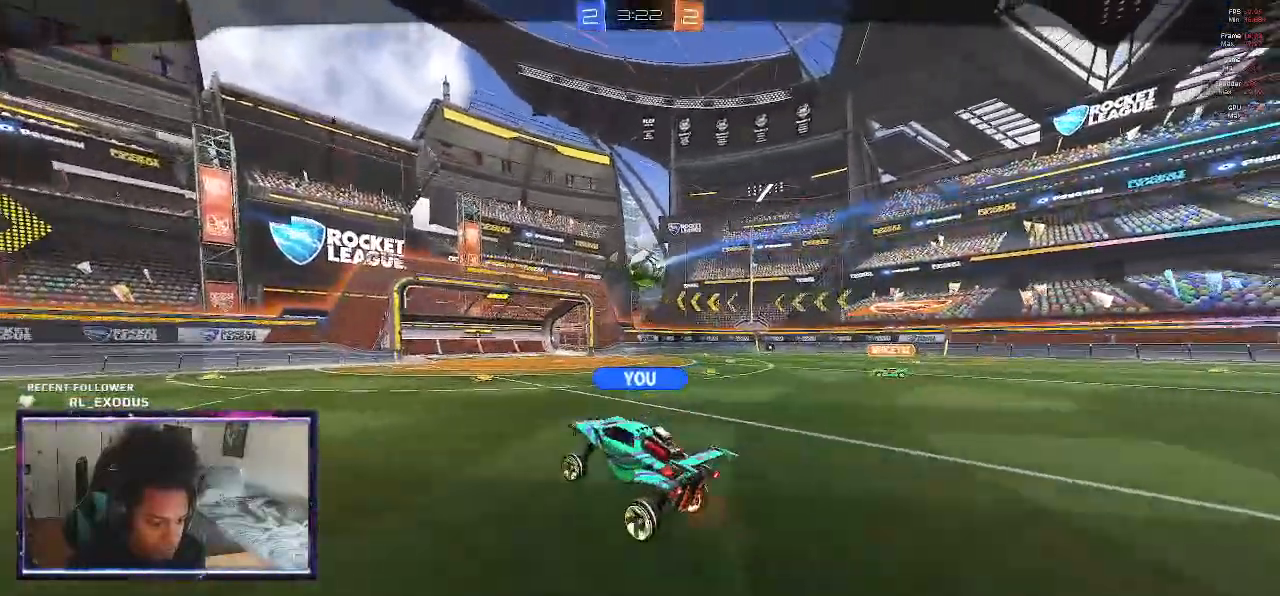
{"buttons": [], "left_stick": "center", "right_stick": "center", "events": [[83, "CROSS", "down"], [150, "CROSS", "up"], [217, "CROSS", "down"], [317, "CROSS", "up"], [383, "CROSS", "down"], [450, "CROSS", "up"]]}
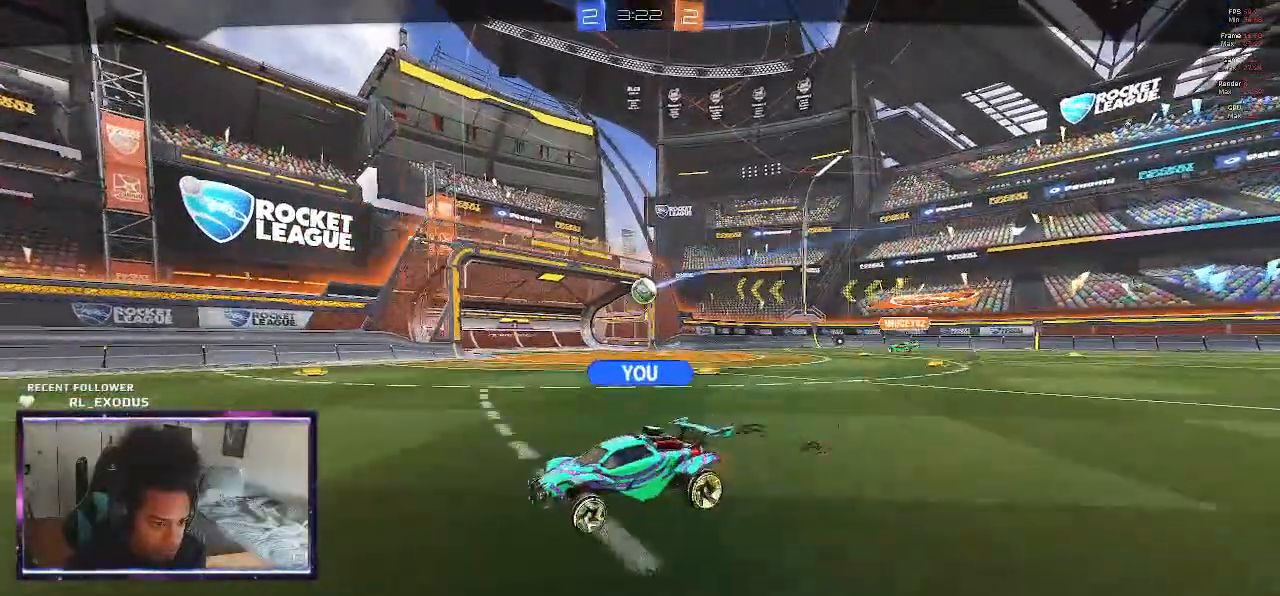
{"buttons": [], "left_stick": "center", "right_stick": "center"}
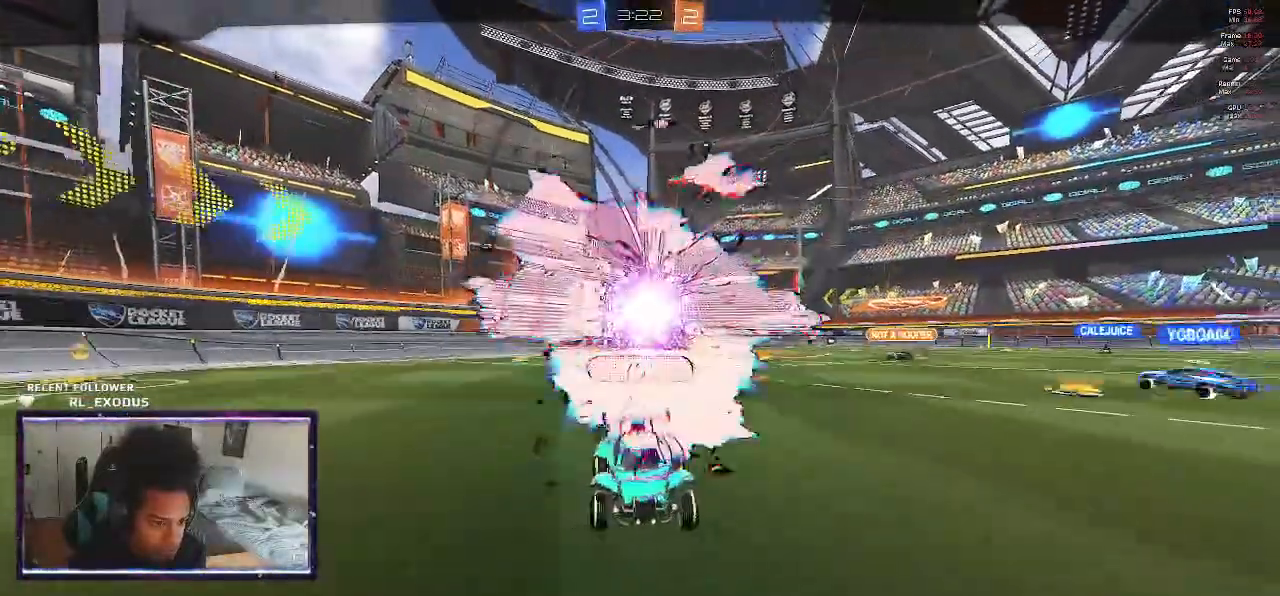
{"buttons": [], "left_stick": "center", "right_stick": "center", "events": []}
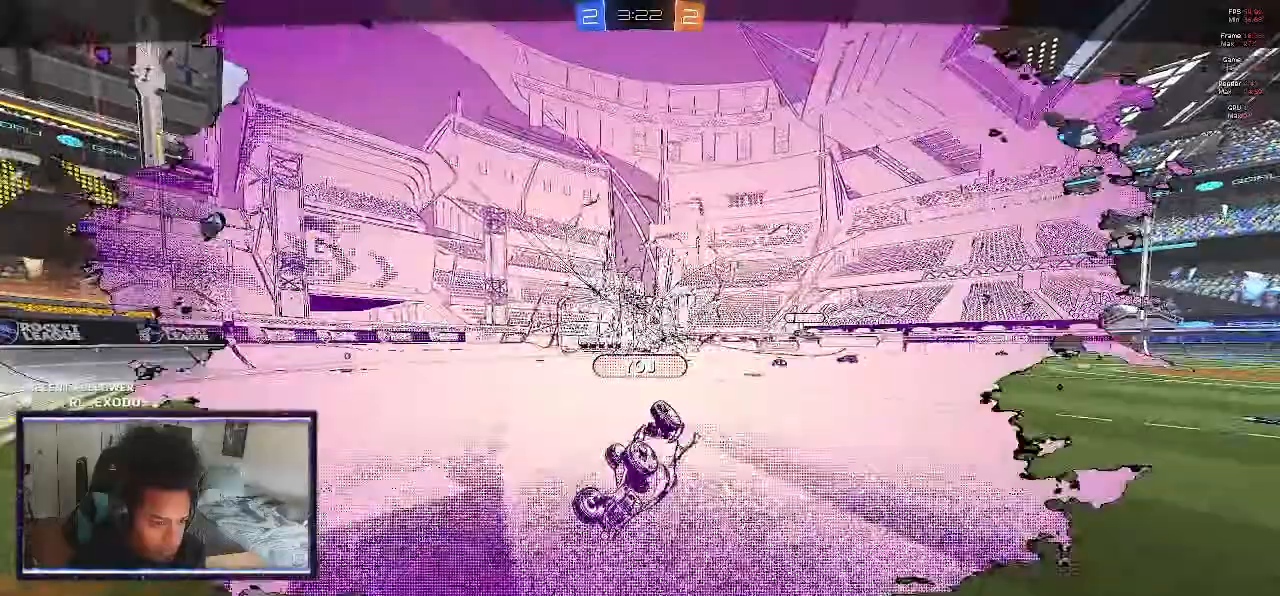
{"buttons": [], "left_stick": "center", "right_stick": "center", "events": []}
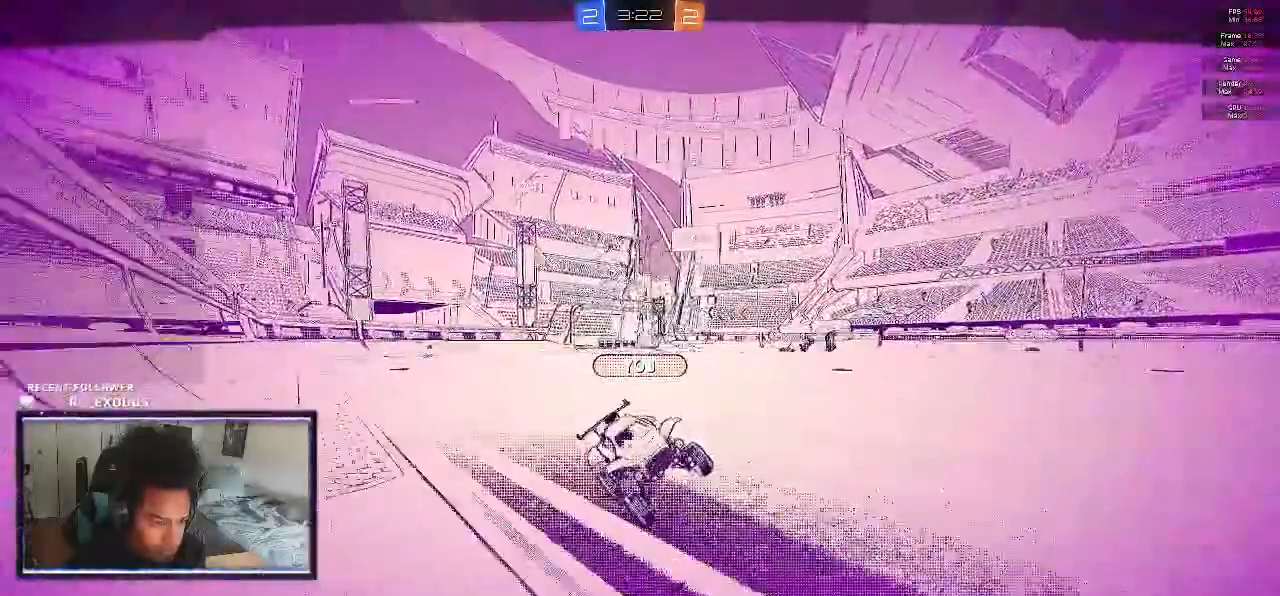
{"buttons": [], "left_stick": "center", "right_stick": "center"}
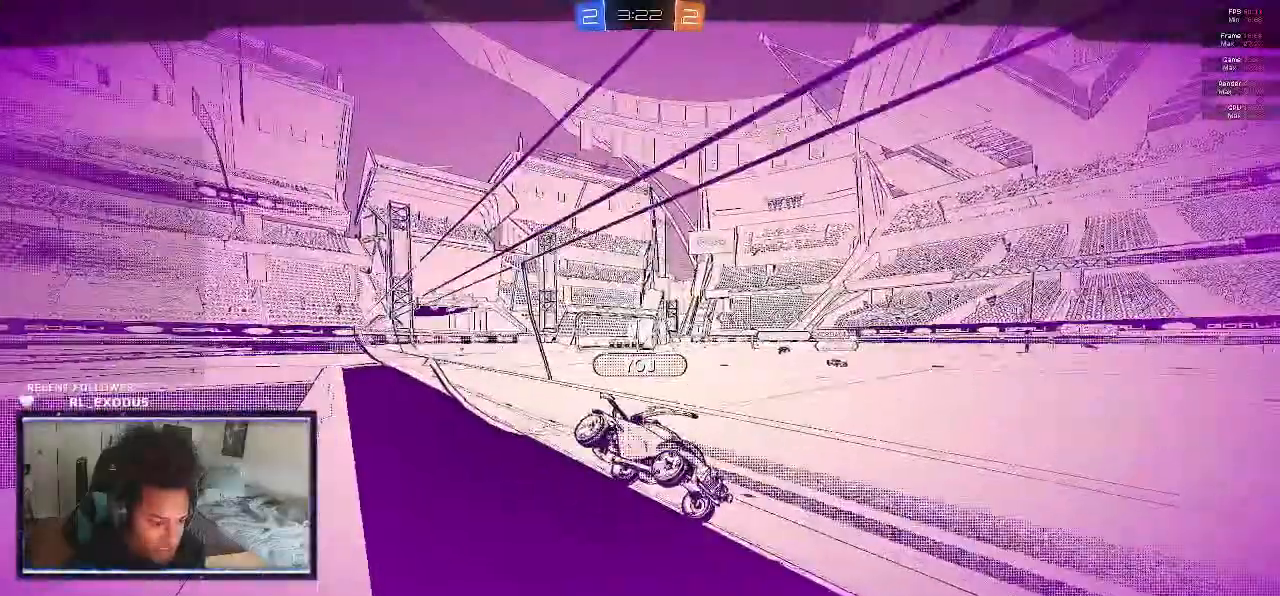
{"buttons": ["SELECT"], "left_stick": "center", "right_stick": "center", "events": [[167, "SELECT", "down"]]}
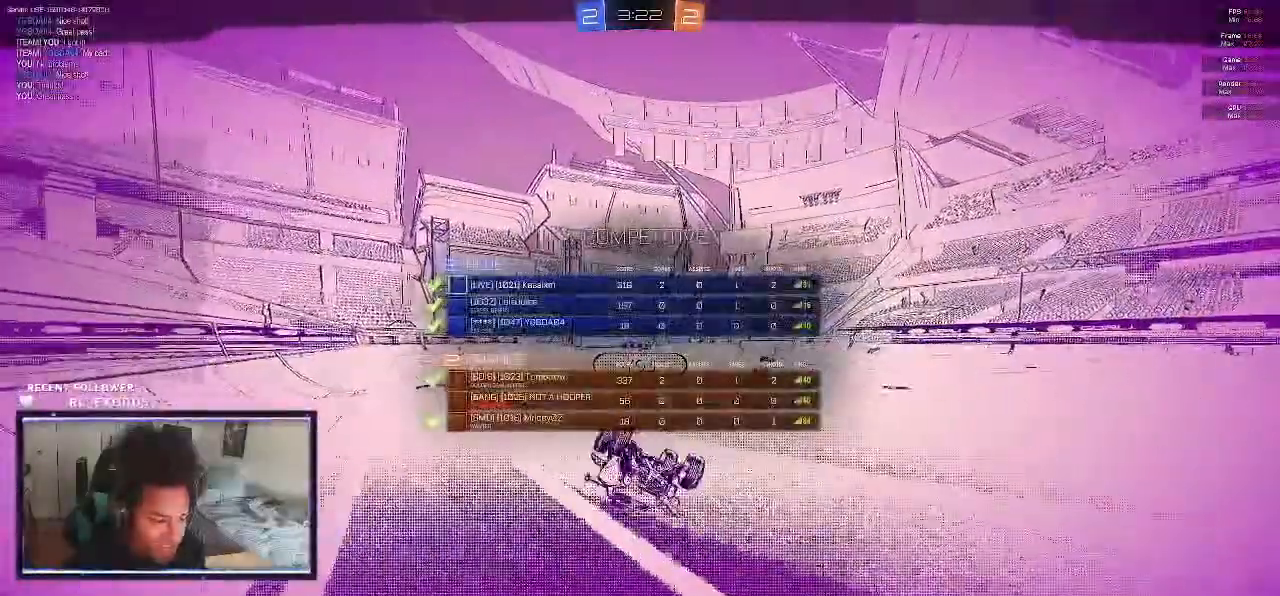
{"buttons": ["SELECT"], "left_stick": "center", "right_stick": "center", "events": []}
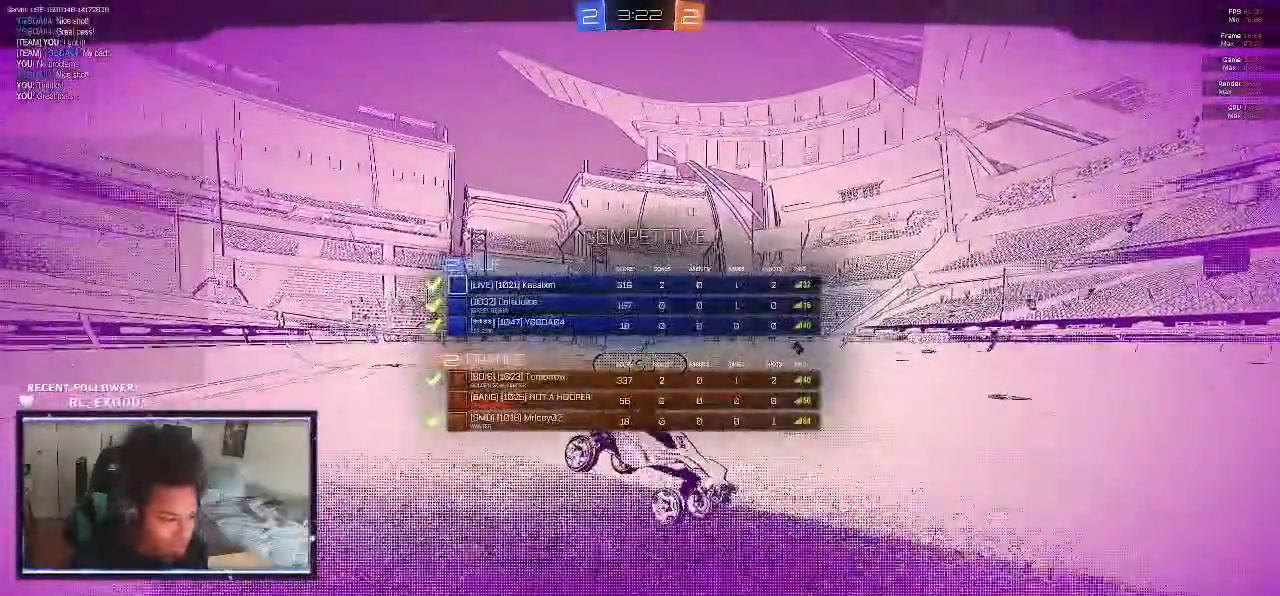
{"buttons": ["SELECT"], "left_stick": "center", "right_stick": "center", "events": []}
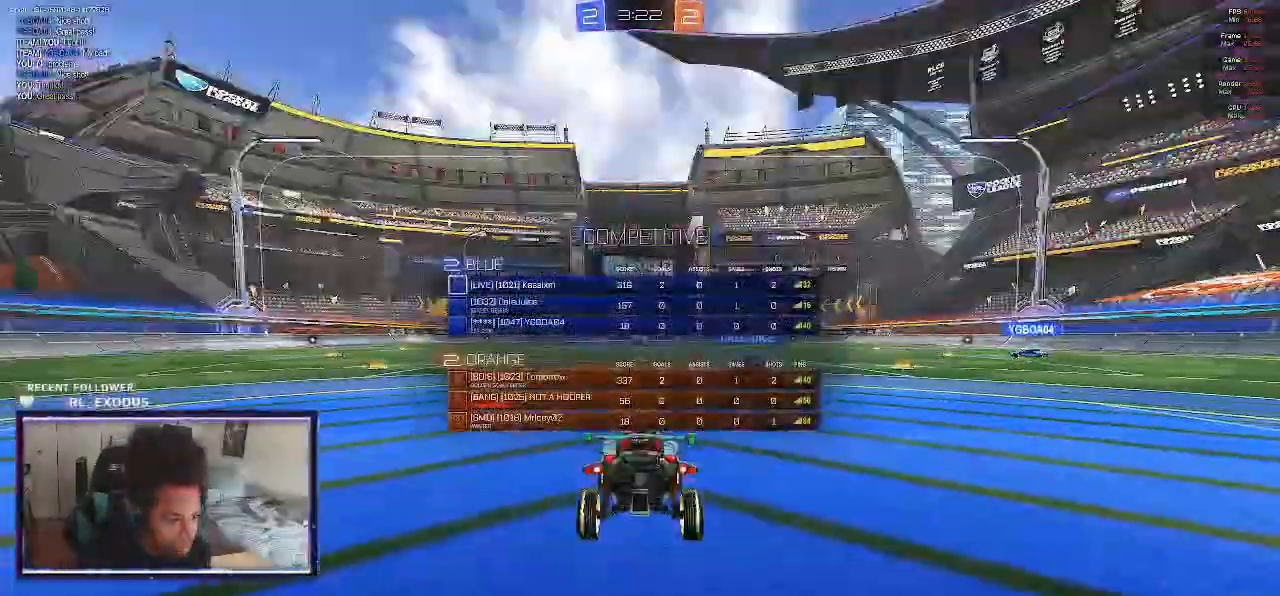
{"buttons": ["TRIANGLE"], "left_stick": "center", "right_stick": "center", "events": [[133, "SELECT", "up"], [500, "TRIANGLE", "down"]]}
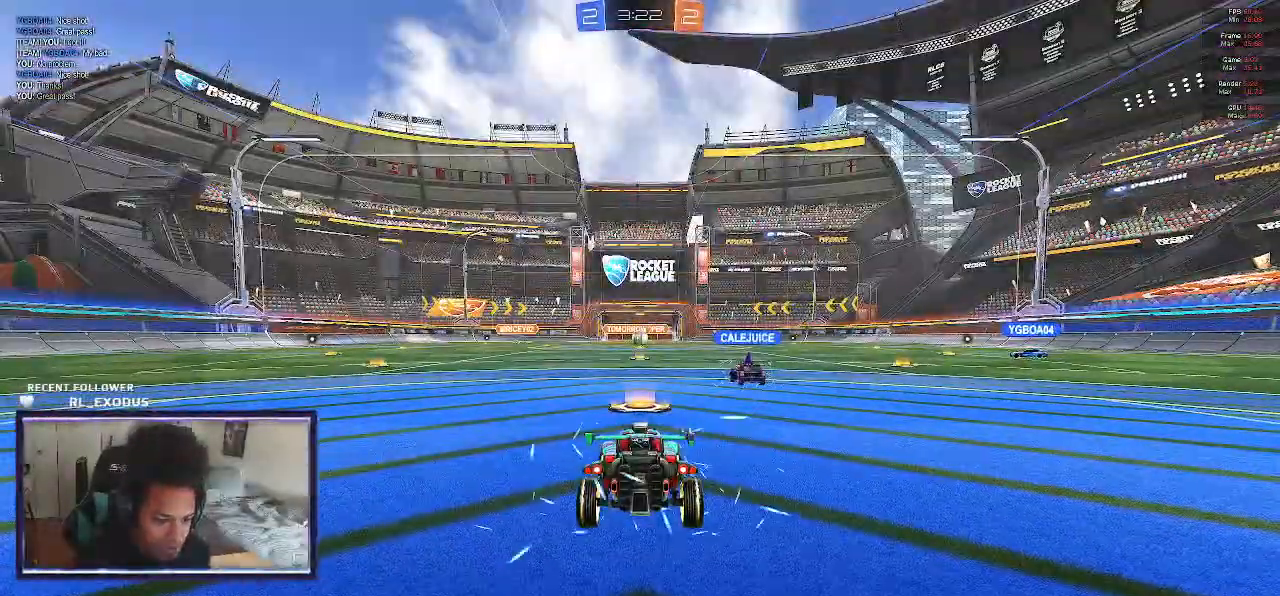
{"buttons": [], "left_stick": "left", "right_stick": "center", "events": [[67, "TRIANGLE", "up"], [233, "TRIANGLE", "down"], [267, "left_stick", "left"], [300, "TRIANGLE", "up"], [333, "TRIANGLE", "down"], [400, "TRIANGLE", "up"], [400, "left_stick", "center"], [467, "TRIANGLE", "down"], [483, "TRIANGLE", "up"], [483, "left_stick", "left"]]}
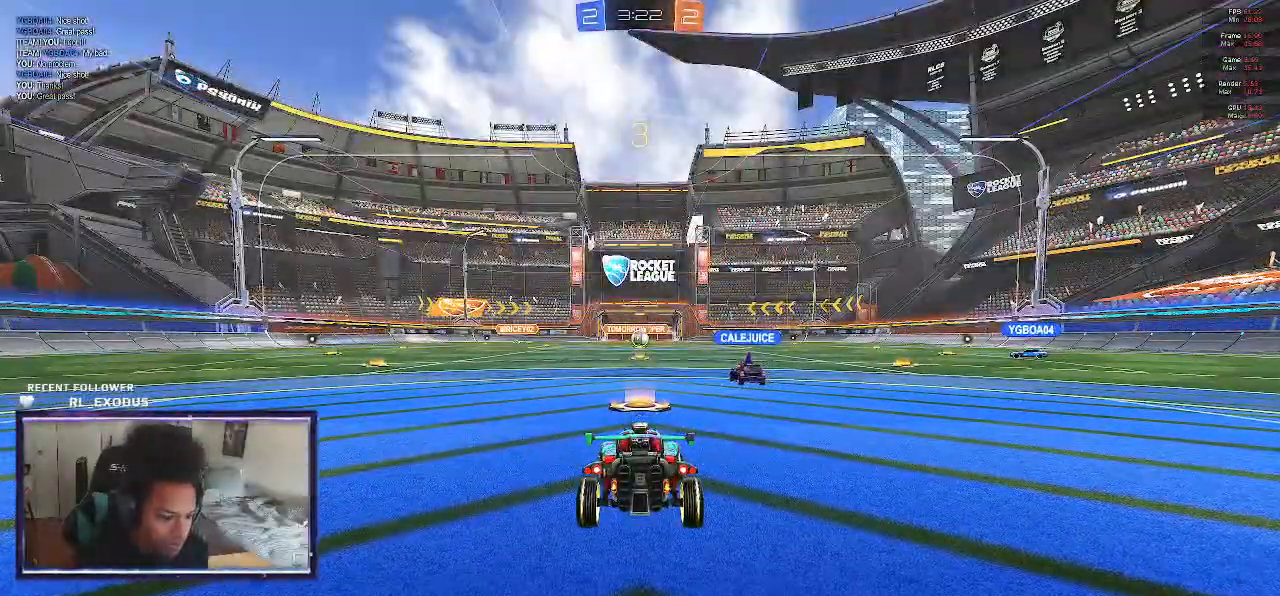
{"buttons": ["TRIANGLE"], "left_stick": "left", "right_stick": "center", "events": [[50, "left_stick", "center"], [100, "TRIANGLE", "down"], [167, "left_stick", "up-left"], [233, "TRIANGLE", "up"], [267, "left_stick", "center"], [283, "TRIANGLE", "down"], [333, "TRIANGLE", "up"], [417, "TRIANGLE", "down"], [483, "left_stick", "left"]]}
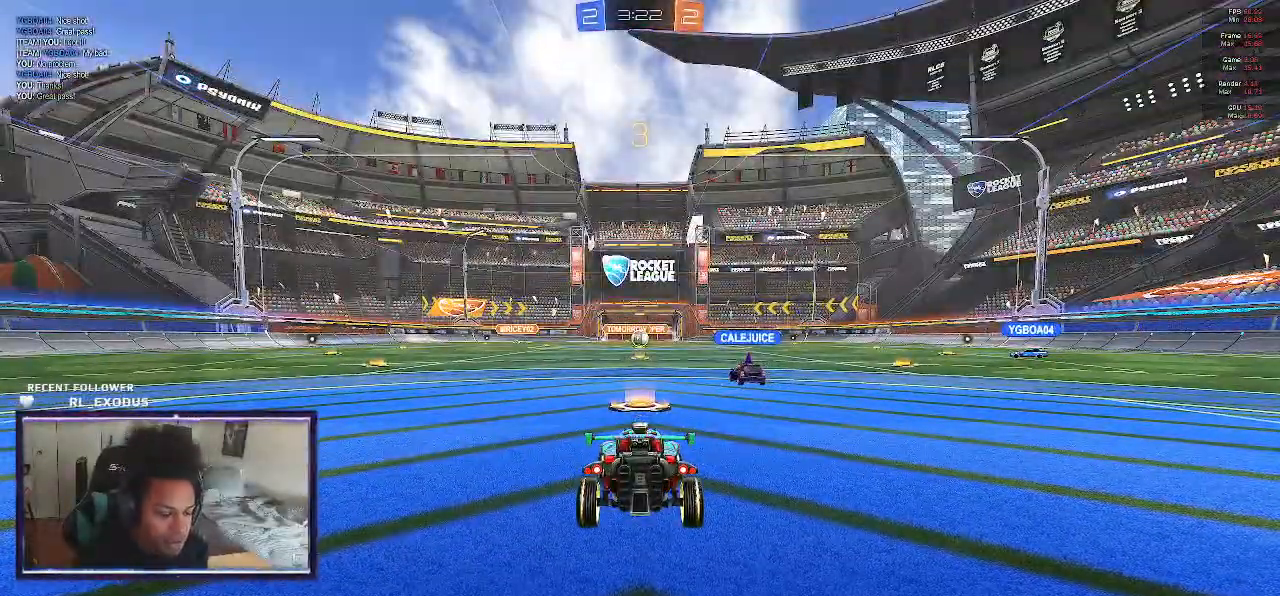
{"buttons": [], "left_stick": "center", "right_stick": "center", "events": [[17, "TRIANGLE", "up"], [117, "TRIANGLE", "down"], [117, "left_stick", "center"], [150, "TRIANGLE", "up"], [233, "TRIANGLE", "down"], [250, "TRIANGLE", "up"], [317, "TRIANGLE", "down"], [317, "left_stick", "left"], [350, "TRIANGLE", "up"], [417, "TRIANGLE", "down"], [417, "left_stick", "center"], [483, "TRIANGLE", "up"]]}
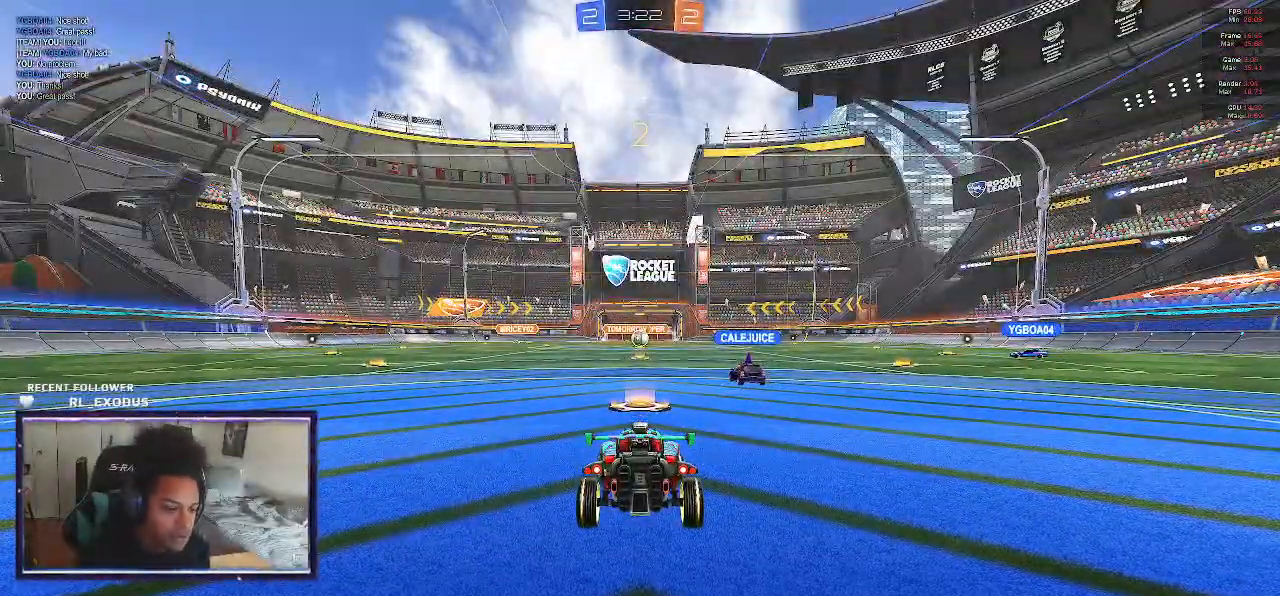
{"buttons": [], "left_stick": "center", "right_stick": "center", "events": [[50, "TRIANGLE", "down"], [50, "left_stick", "left"], [117, "TRIANGLE", "up"], [150, "TRIANGLE", "down"], [183, "left_stick", "center"], [217, "TRIANGLE", "up"], [250, "TRIANGLE", "down"], [317, "TRIANGLE", "up"], [317, "left_stick", "left"], [383, "TRIANGLE", "down"], [383, "left_stick", "center"], [483, "TRIANGLE", "up"]]}
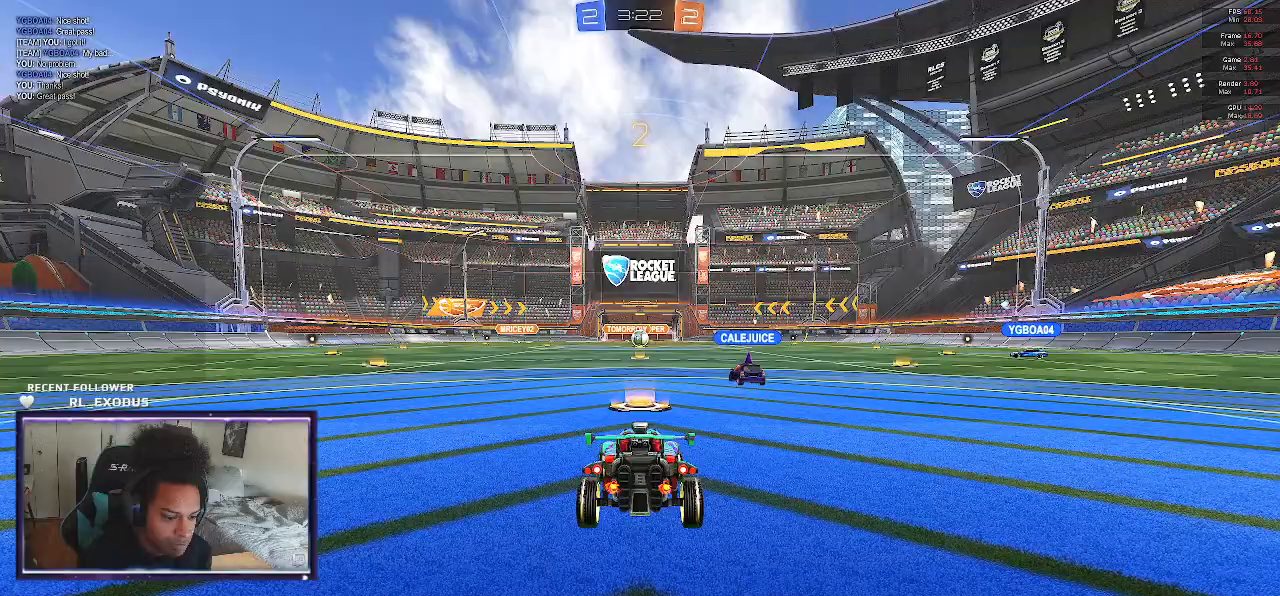
{"buttons": ["TRIANGLE"], "left_stick": "center", "right_stick": "center", "events": [[83, "TRIANGLE", "down"], [150, "TRIANGLE", "up"], [450, "TRIANGLE", "down"]]}
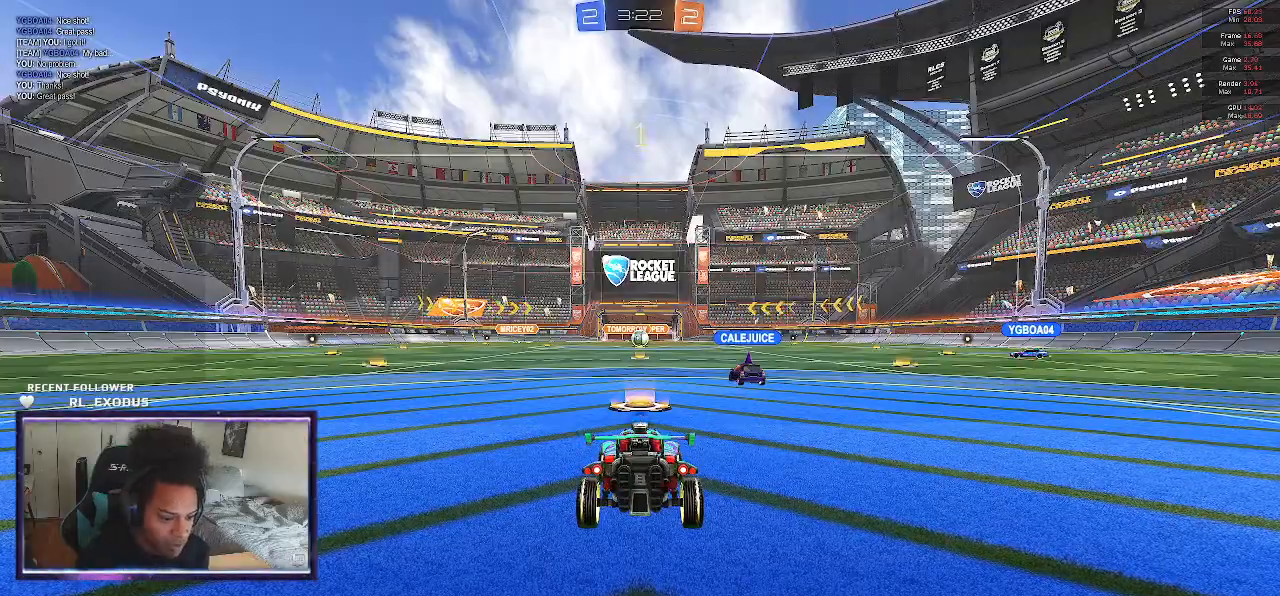
{"buttons": ["R2"], "left_stick": "center", "right_stick": "center", "events": [[17, "TRIANGLE", "up"], [50, "R2", "down"]]}
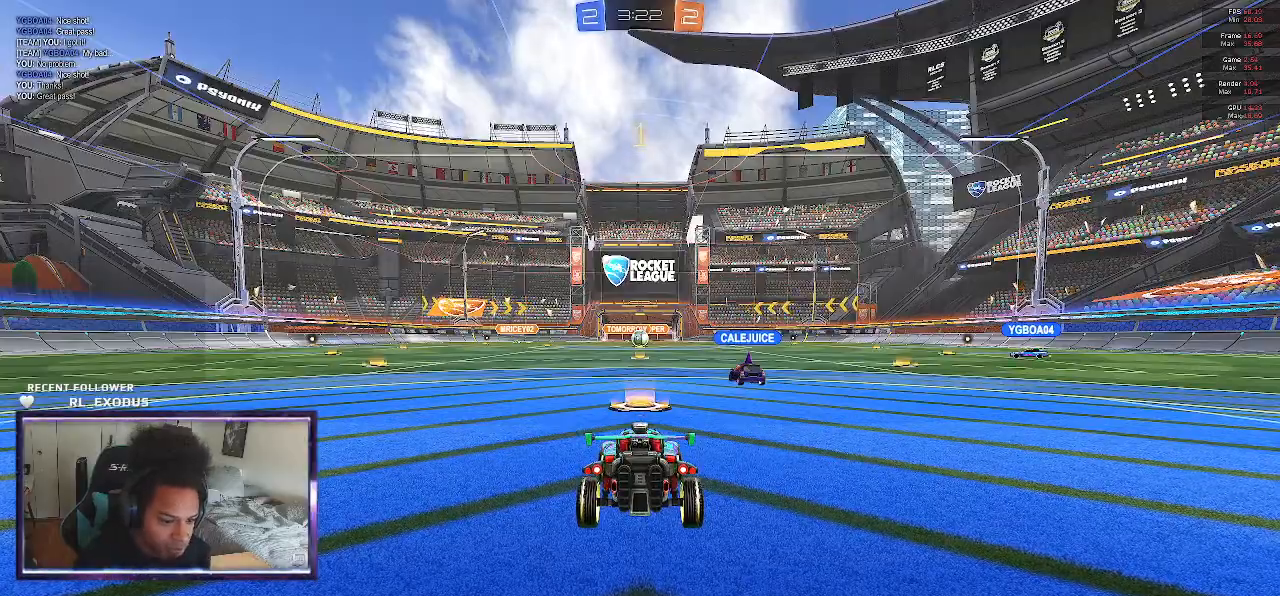
{"buttons": ["R2"], "left_stick": "up", "right_stick": "center", "events": [[450, "left_stick", "up"]]}
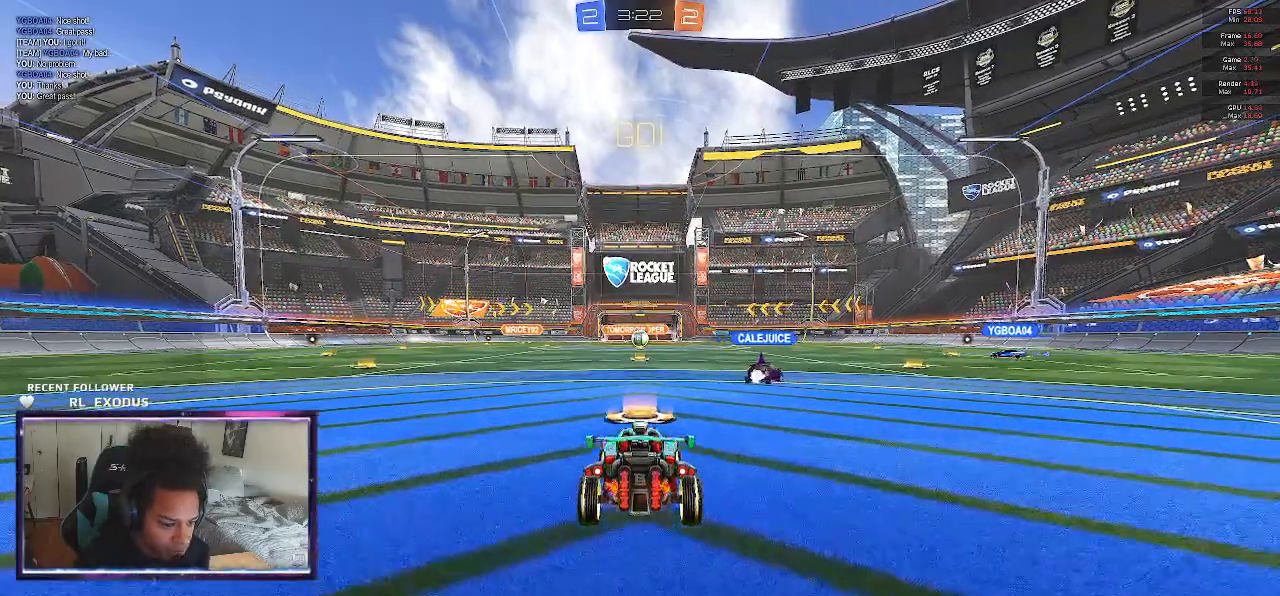
{"buttons": ["R2"], "left_stick": "up", "right_stick": "center", "events": [[83, "CROSS", "down"], [117, "CROSS", "up"], [183, "CROSS", "down"], [250, "CROSS", "up"]]}
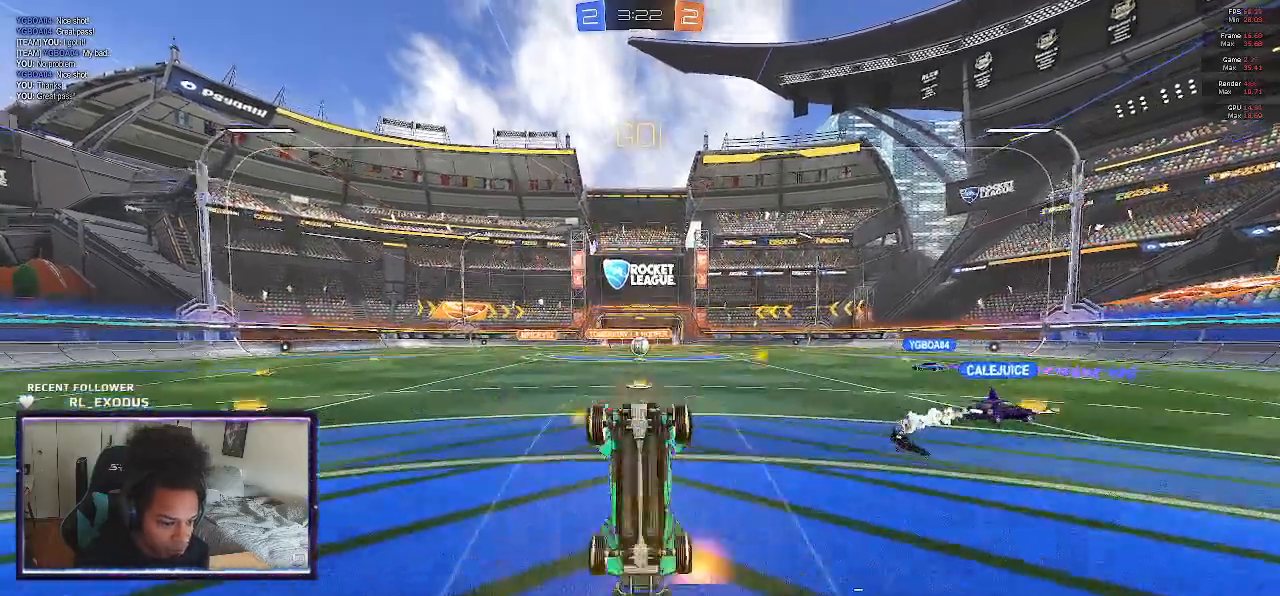
{"buttons": ["R2"], "left_stick": "center", "right_stick": "center", "events": [[150, "left_stick", "center"]]}
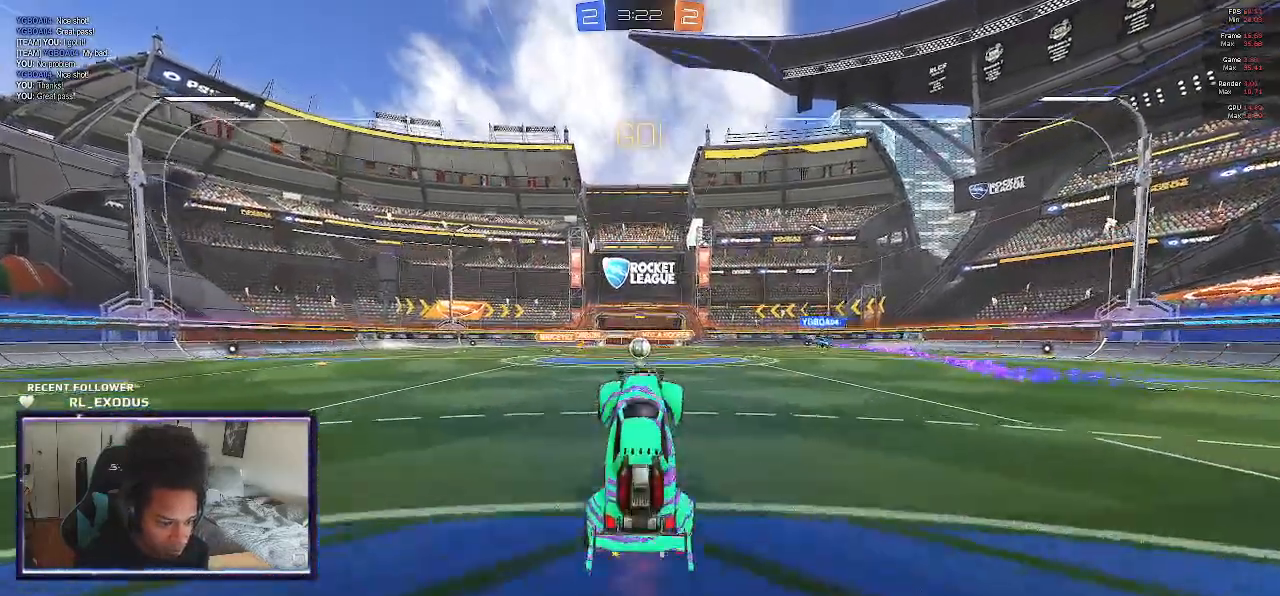
{"buttons": ["R2"], "left_stick": "center", "right_stick": "center", "events": []}
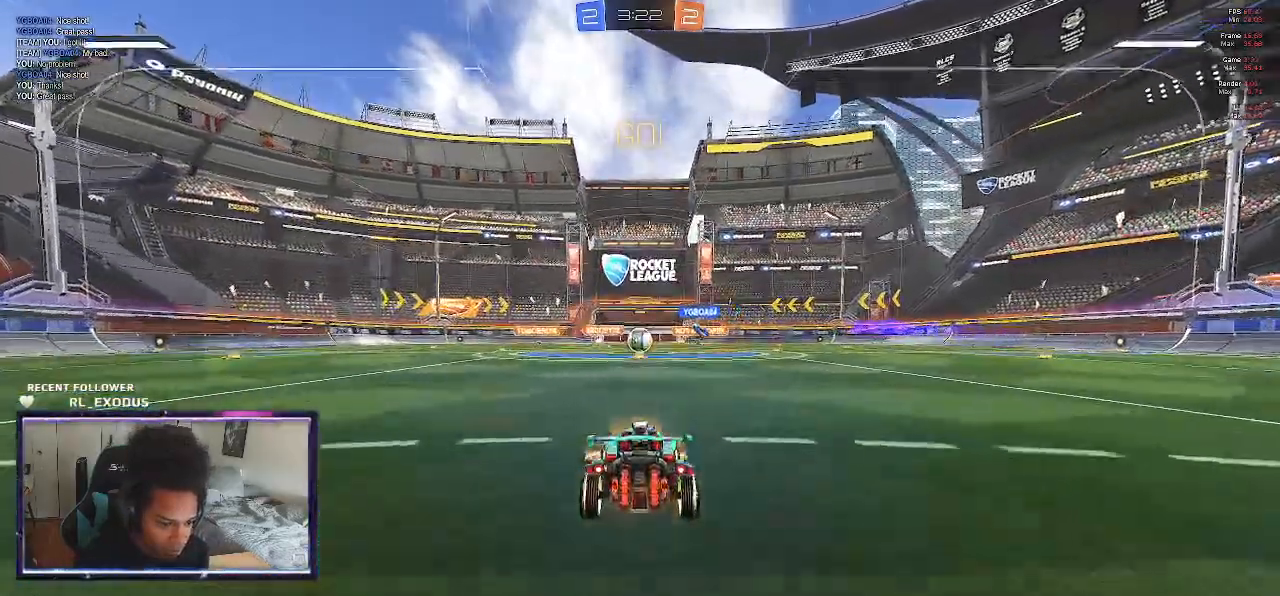
{"buttons": ["R2"], "left_stick": "left", "right_stick": "center", "events": [[433, "left_stick", "left"]]}
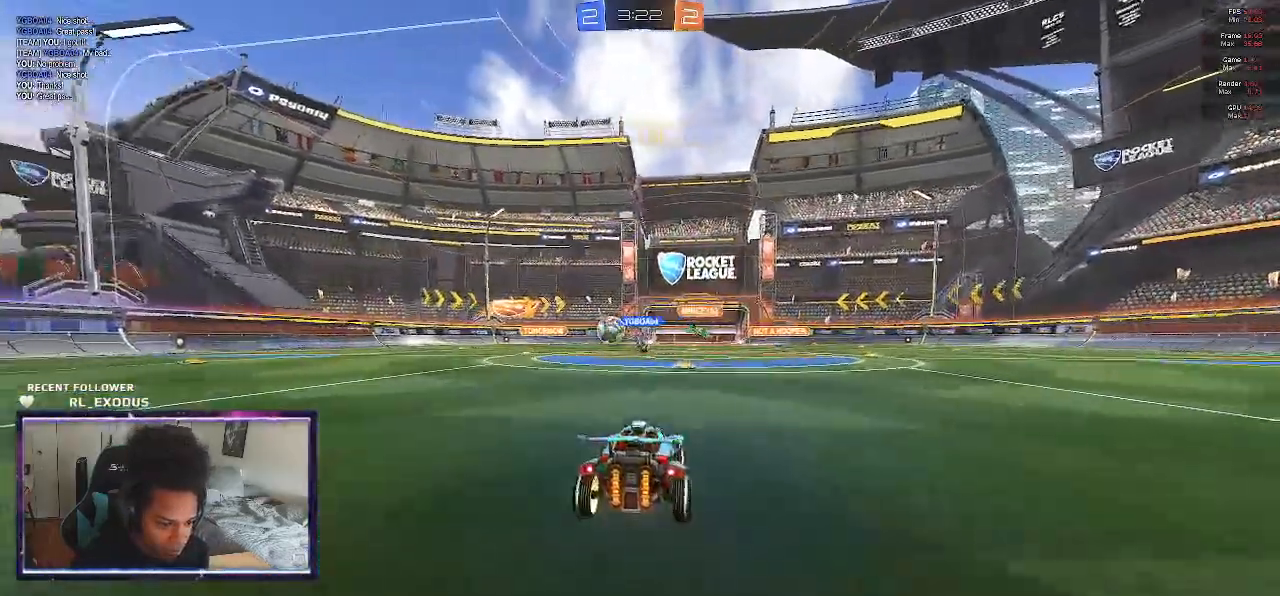
{"buttons": ["CROSS", "SQUARE", "R2"], "left_stick": "center", "right_stick": "center", "events": [[50, "SQUARE", "down"], [400, "left_stick", "center"], [483, "CROSS", "down"]]}
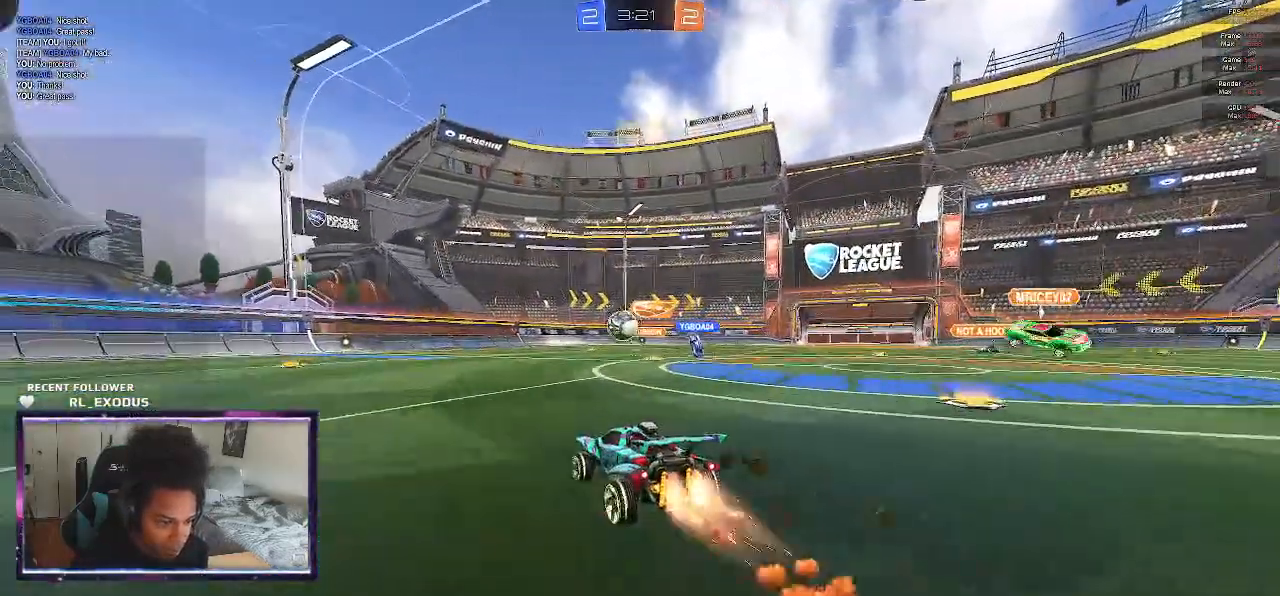
{"buttons": ["SQUARE", "L1", "R2"], "left_stick": "left", "right_stick": "center", "events": [[17, "CROSS", "up"], [17, "L1", "down"], [17, "SQUARE", "up"], [17, "left_stick", "left"], [83, "CROSS", "down"], [83, "SQUARE", "down"], [150, "left_stick", "down-left"], [183, "CROSS", "up"], [317, "left_stick", "left"]]}
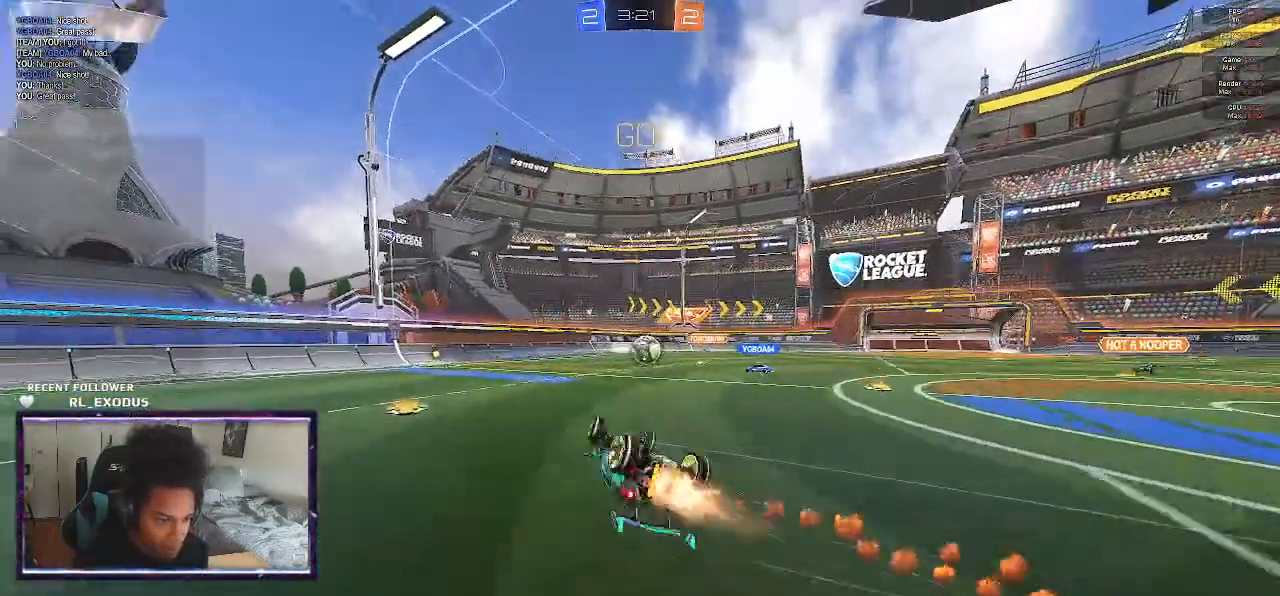
{"buttons": ["R2"], "left_stick": "right", "right_stick": "center", "events": [[83, "L1", "up"], [83, "left_stick", "right"], [217, "SQUARE", "up"], [217, "left_stick", "center"], [450, "left_stick", "right"]]}
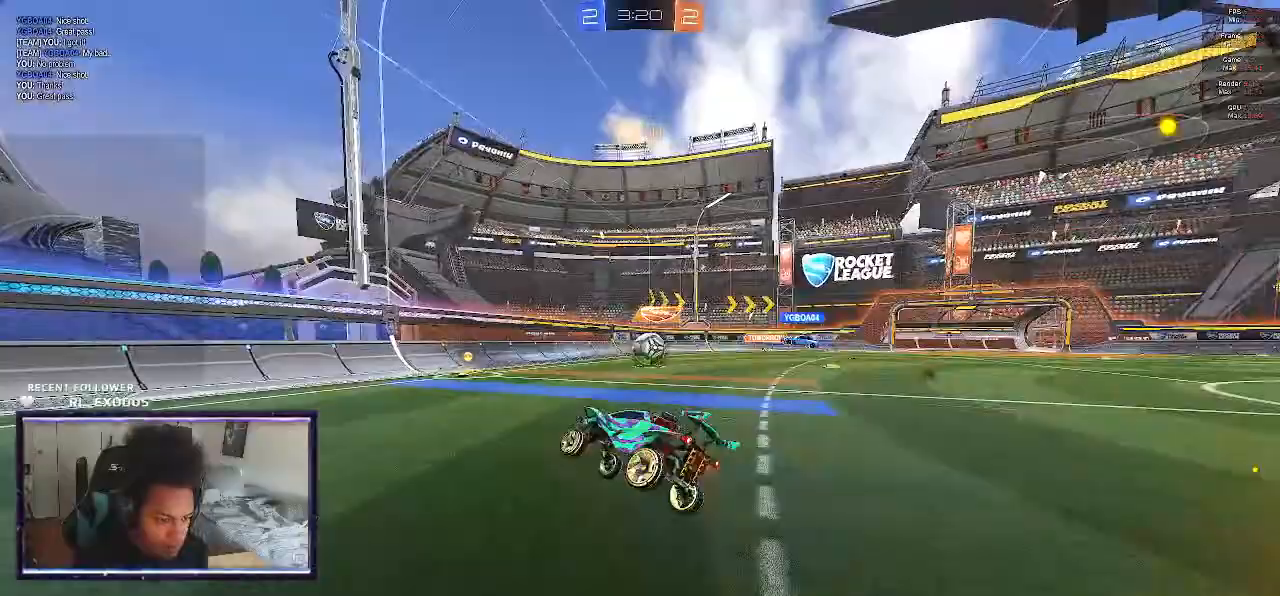
{"buttons": ["SQUARE", "R2"], "left_stick": "right", "right_stick": "center", "events": [[150, "left_stick", "center"], [183, "SQUARE", "down"], [483, "left_stick", "right"]]}